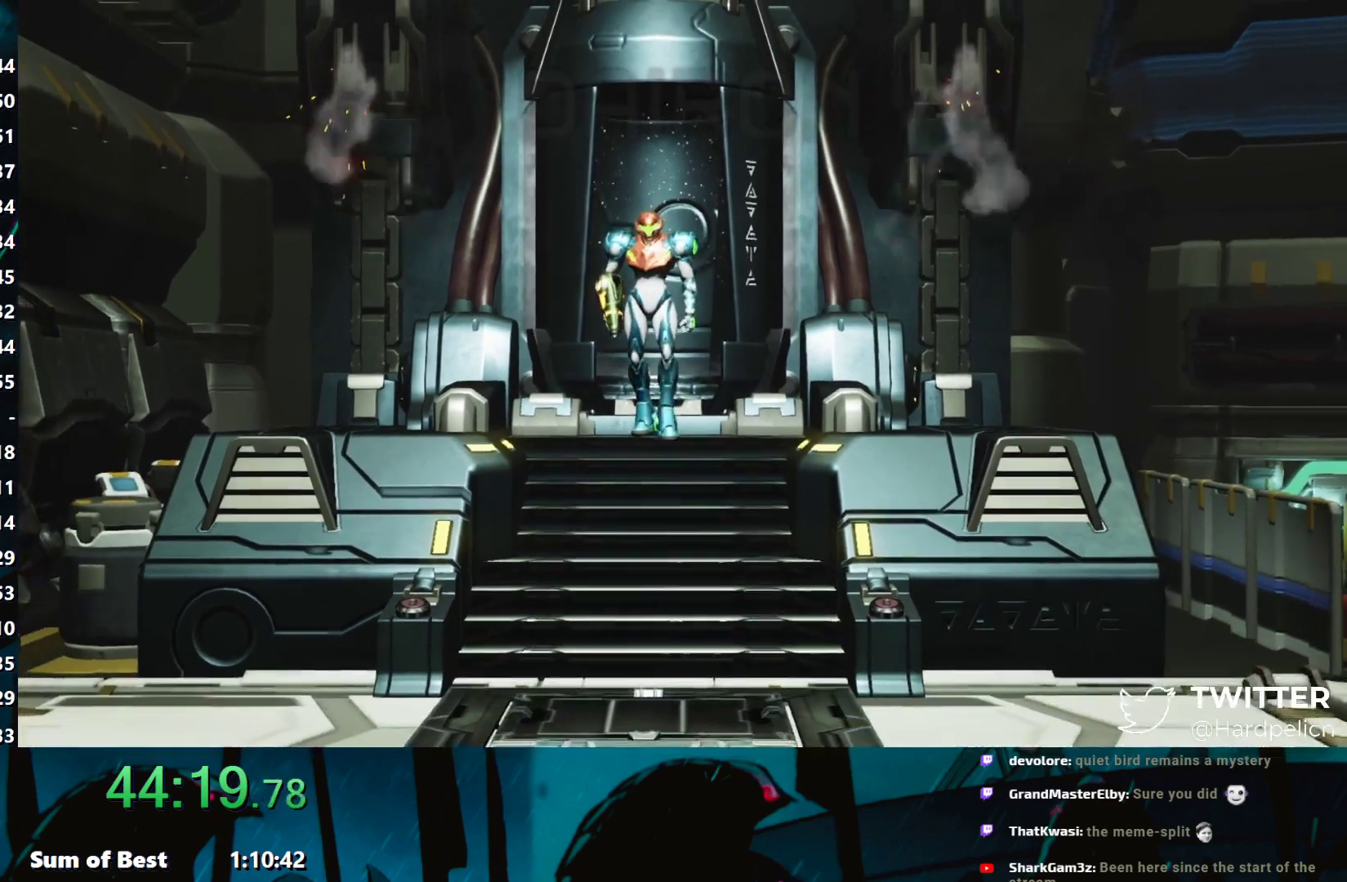
Gameplay with a controller (Nintendo layout); each line is a JSON object with the inputs held at the frame after it. "events" lists button and stick changes between this image and that frame as [ms after this image, input, new state], when the widget could be followed in between. Not read: L3 R3 right_stick.
{"buttons": [], "left_stick": "right", "events": [[100, "left_stick", "right"]]}
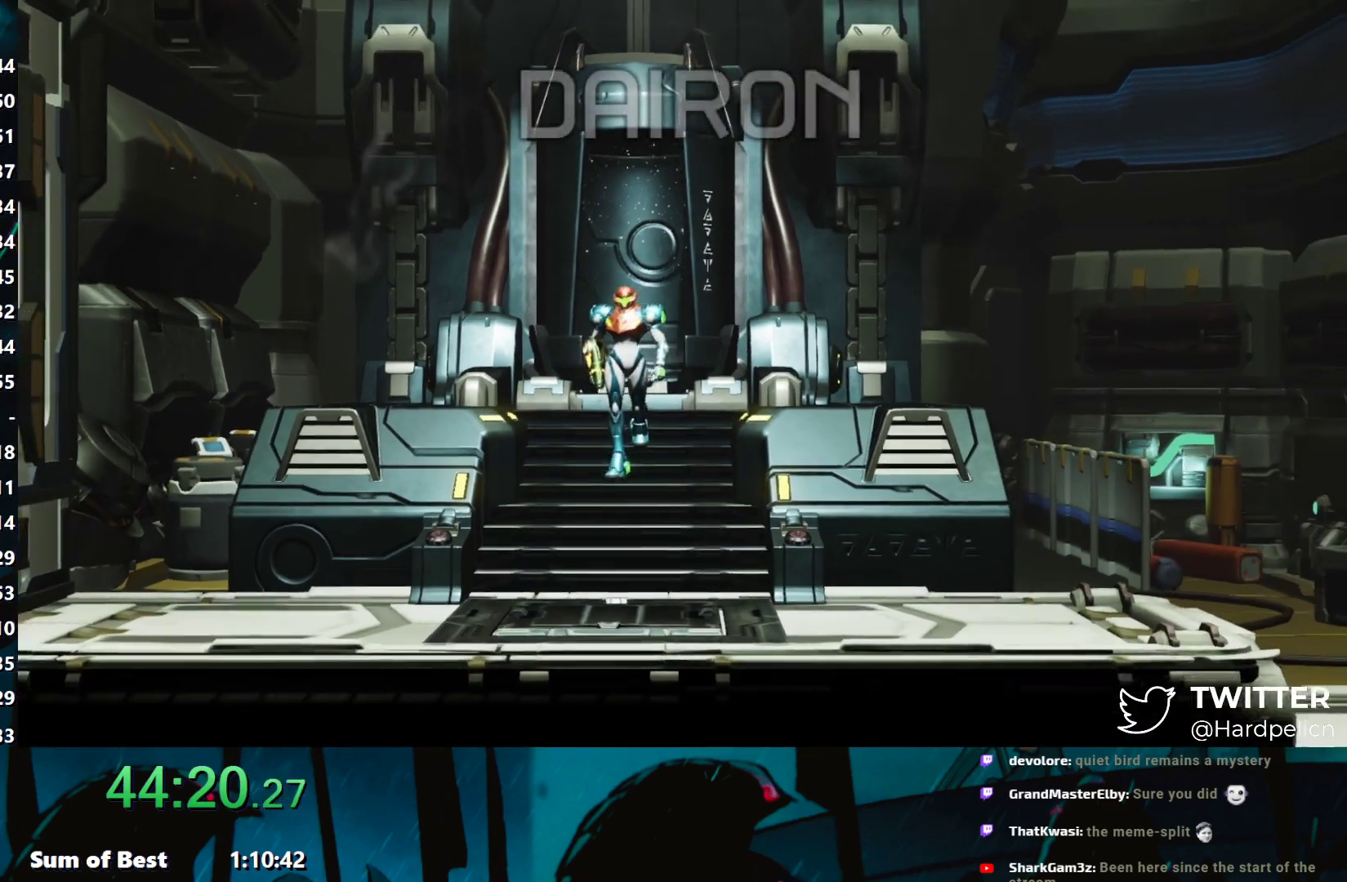
{"buttons": ["Y"], "left_stick": "right", "events": [[300, "Y", "down"], [350, "Y", "up"], [450, "Y", "down"]]}
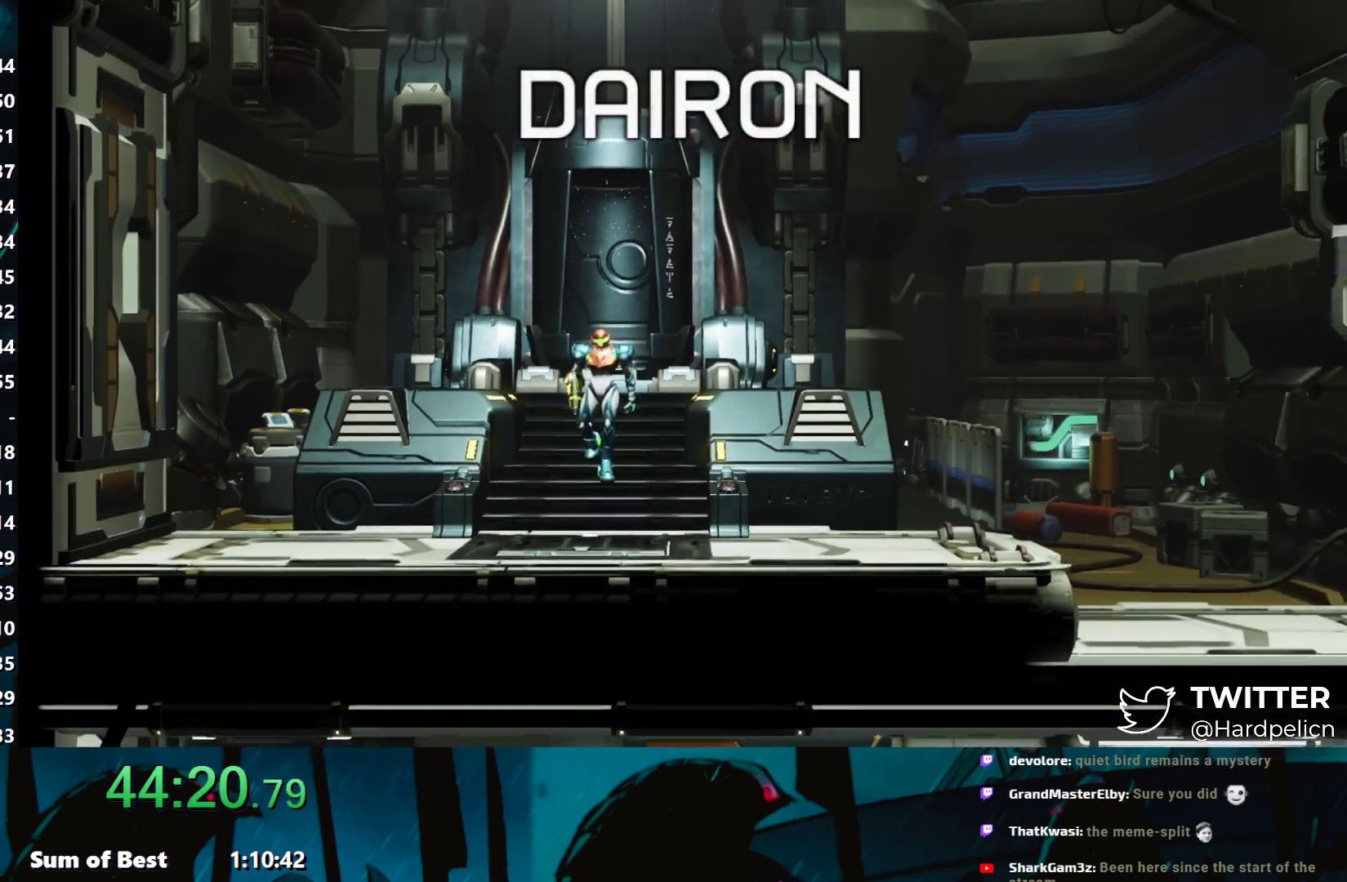
{"buttons": [], "left_stick": "right", "events": [[17, "Y", "up"], [117, "Y", "down"], [200, "Y", "up"], [250, "Y", "down"], [317, "Y", "up"], [400, "Y", "down"], [467, "Y", "up"]]}
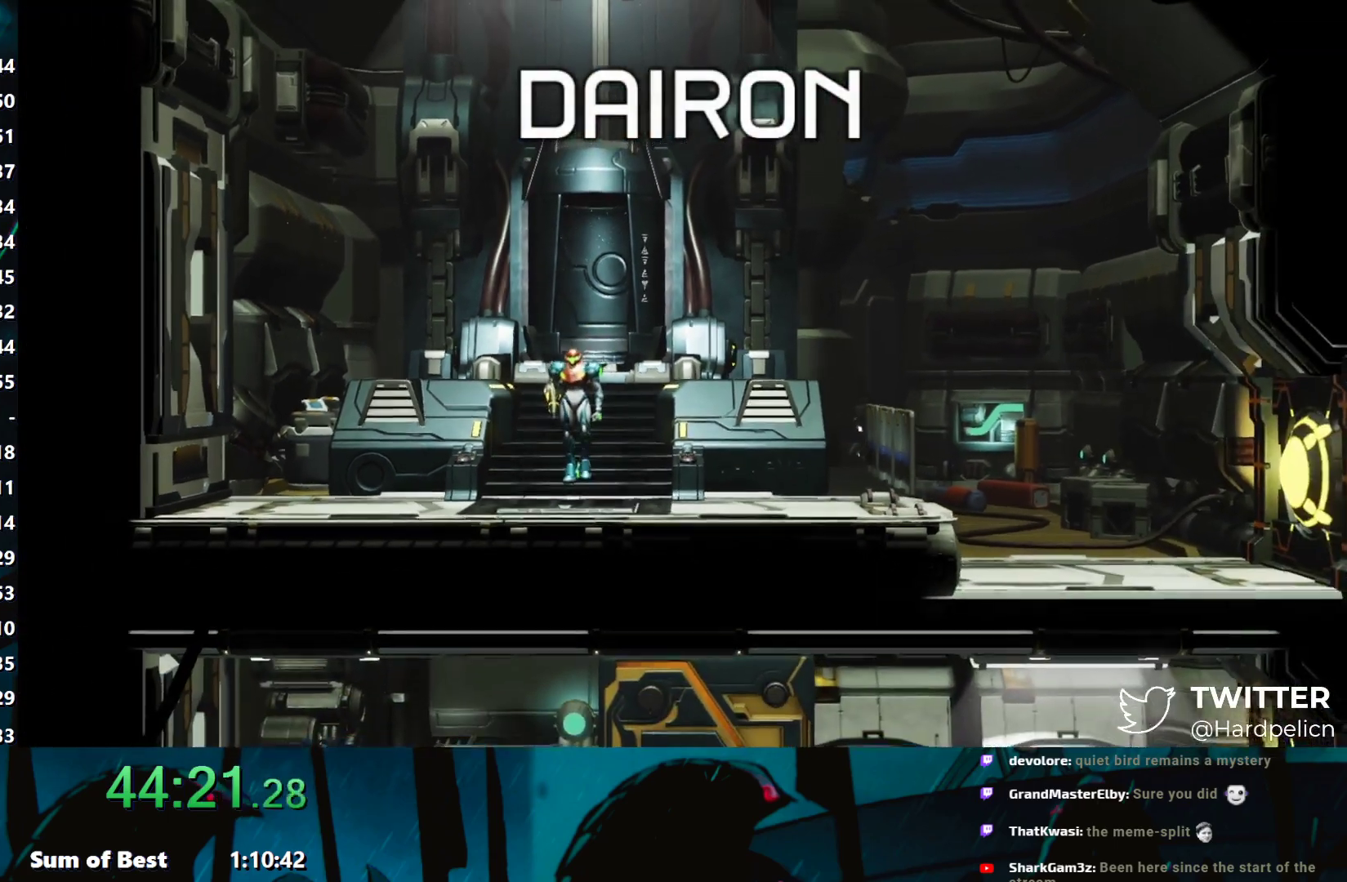
{"buttons": ["Y"], "left_stick": "right", "events": [[50, "Y", "down"], [117, "Y", "up"], [200, "Y", "down"], [283, "Y", "up"], [367, "Y", "down"], [417, "Y", "up"], [500, "Y", "down"]]}
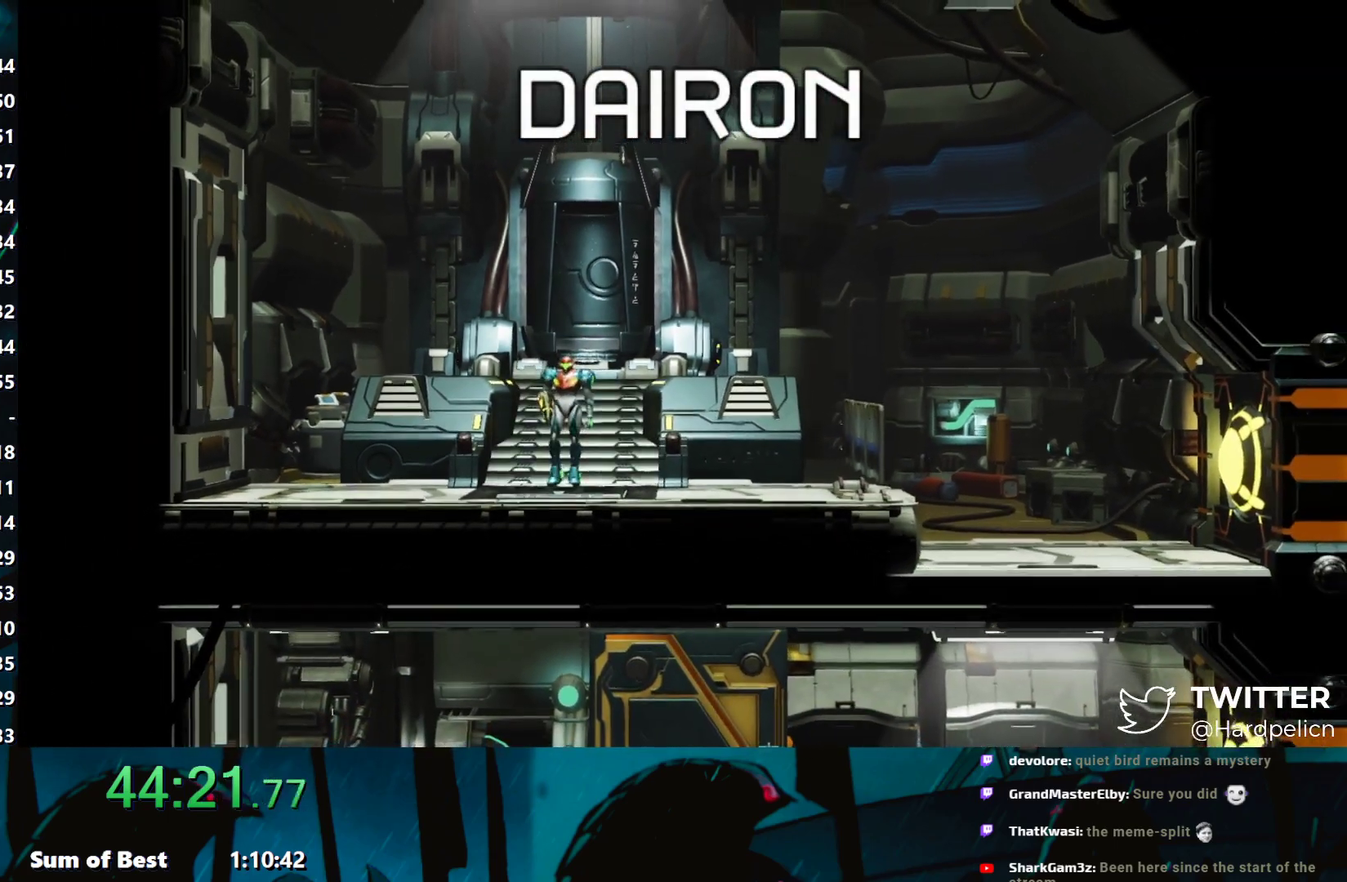
{"buttons": ["Y"], "left_stick": "right", "events": [[100, "Y", "up"], [167, "Y", "down"], [250, "Y", "up"], [317, "Y", "down"], [400, "Y", "up"], [500, "Y", "down"]]}
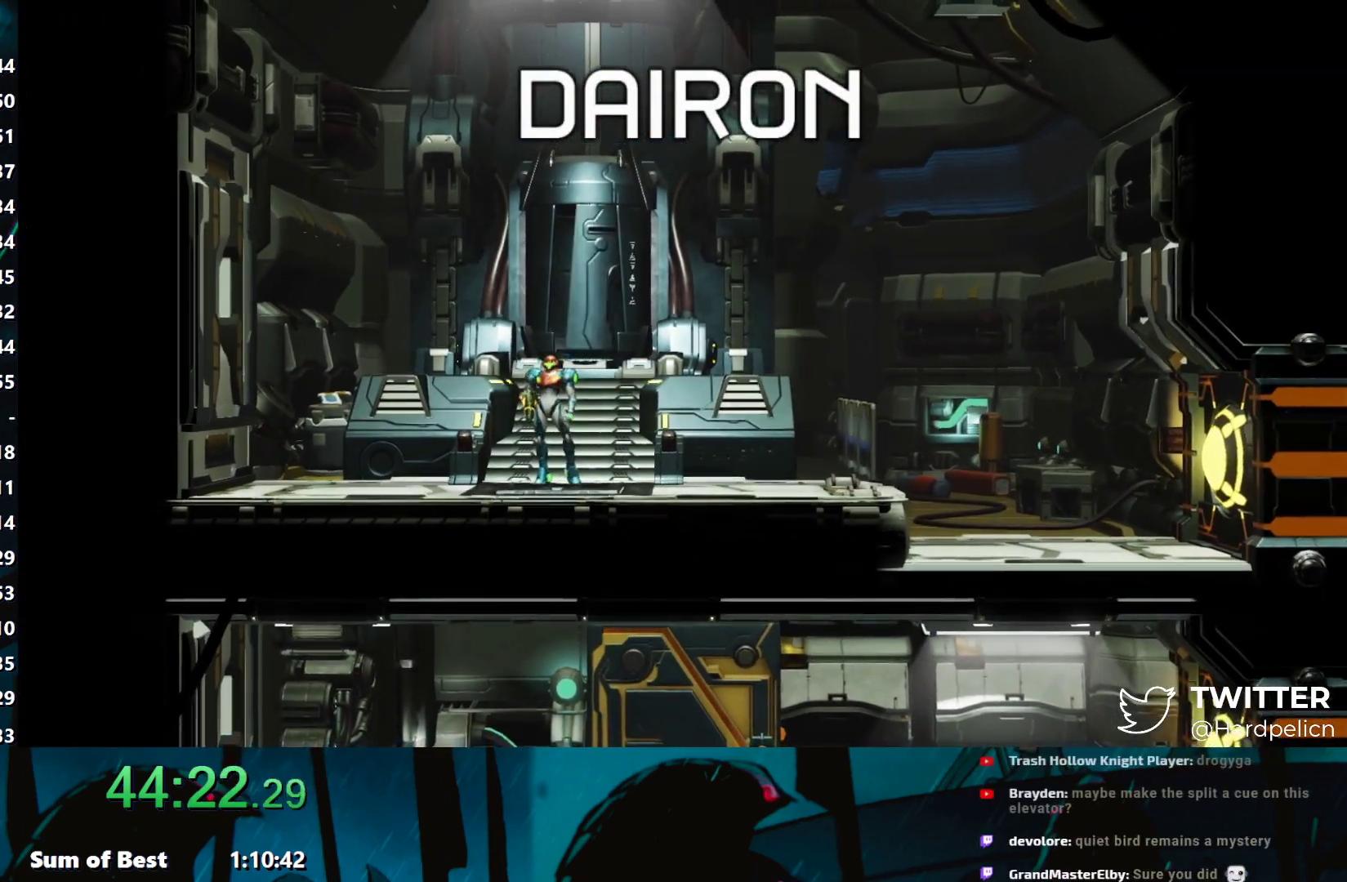
{"buttons": ["Y"], "left_stick": "right", "events": [[67, "Y", "up"], [117, "Y", "down"], [217, "Y", "up"], [317, "Y", "down"], [367, "Y", "up"], [467, "Y", "down"]]}
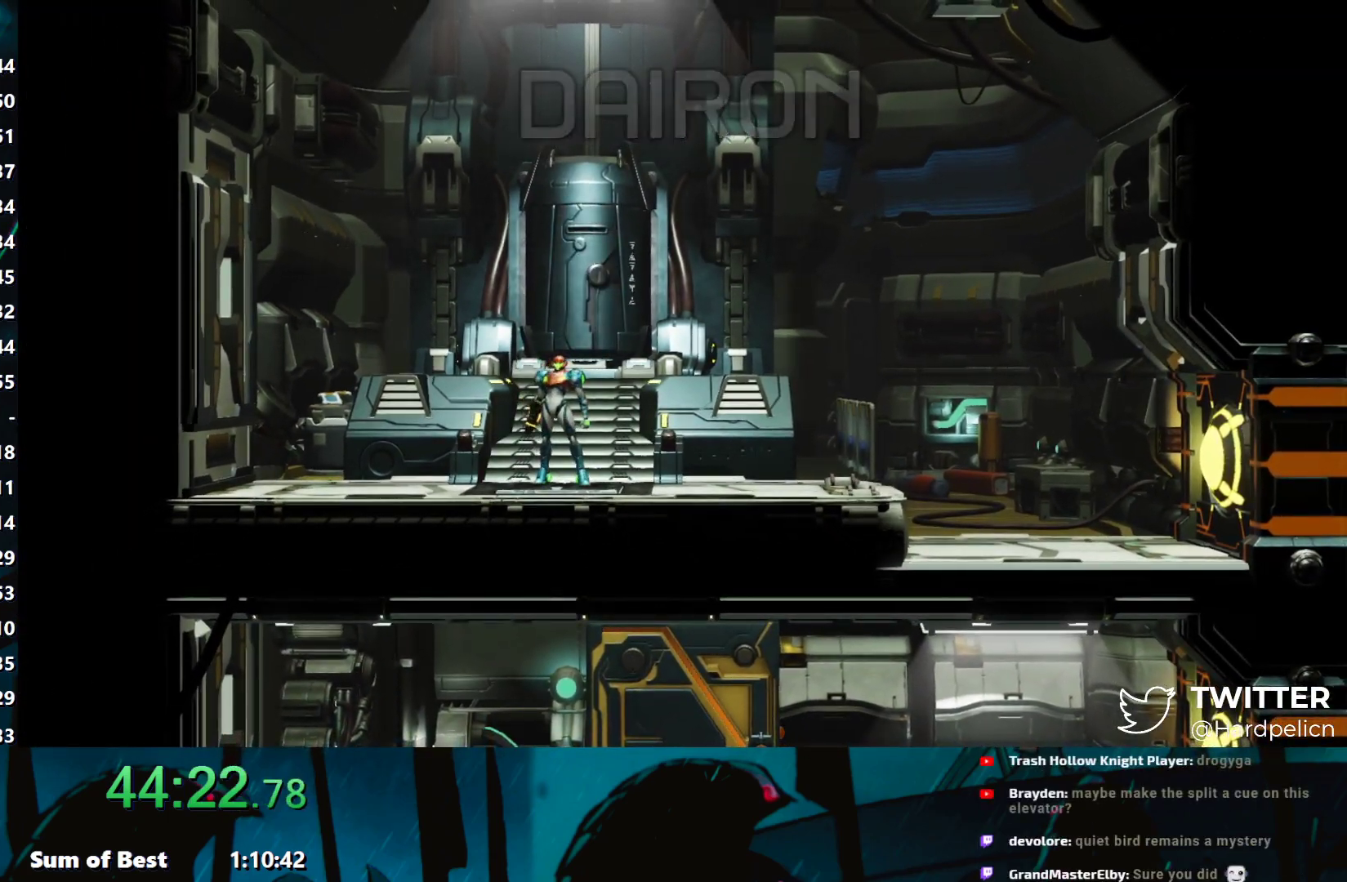
{"buttons": [], "left_stick": "right", "events": [[17, "Y", "up"], [117, "Y", "down"], [183, "Y", "up"], [267, "Y", "down"], [317, "Y", "up"], [400, "Y", "down"], [450, "Y", "up"]]}
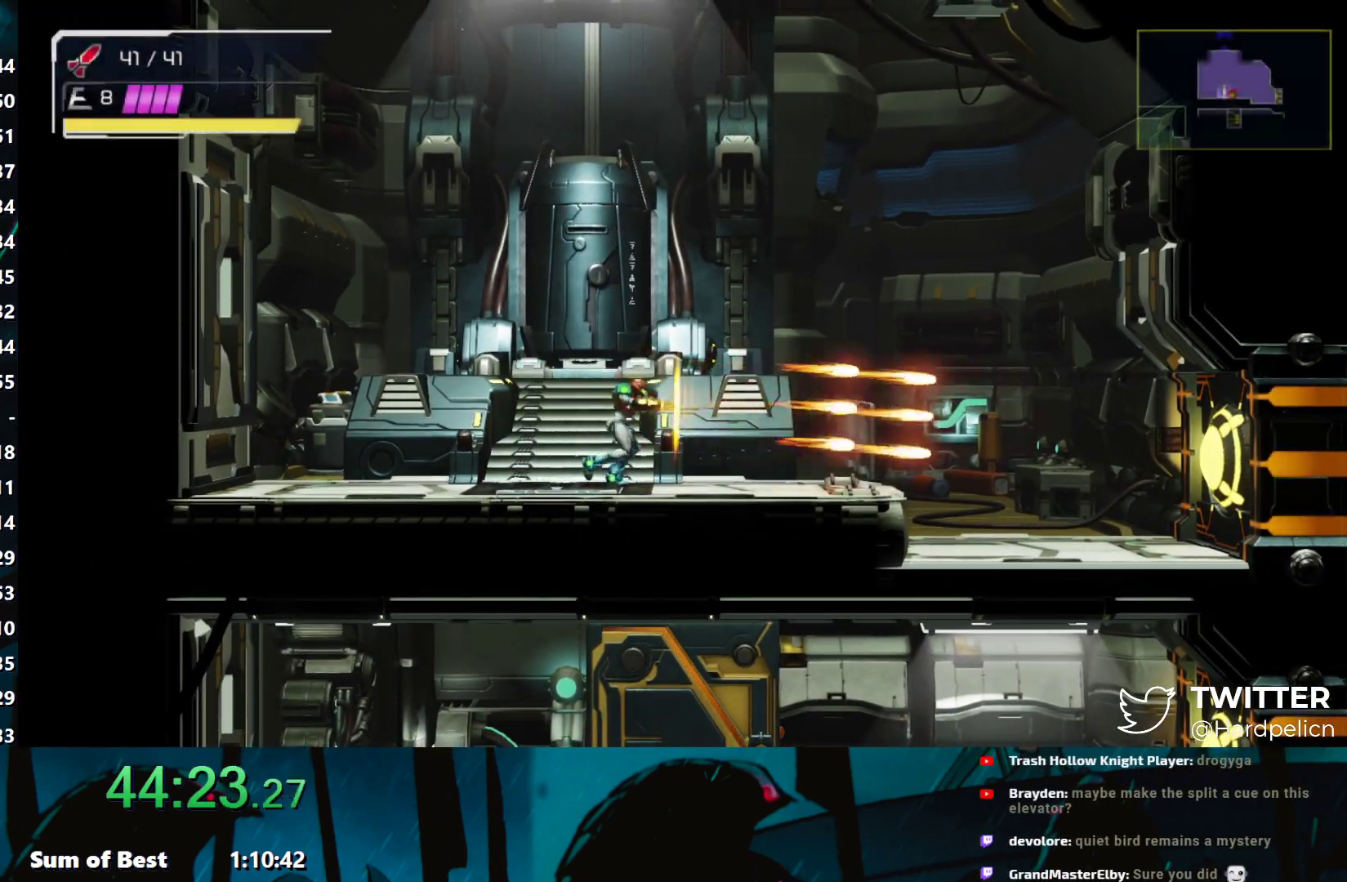
{"buttons": [], "left_stick": "right", "events": [[50, "A", "down"], [150, "A", "up"], [350, "A", "down"], [417, "A", "up"]]}
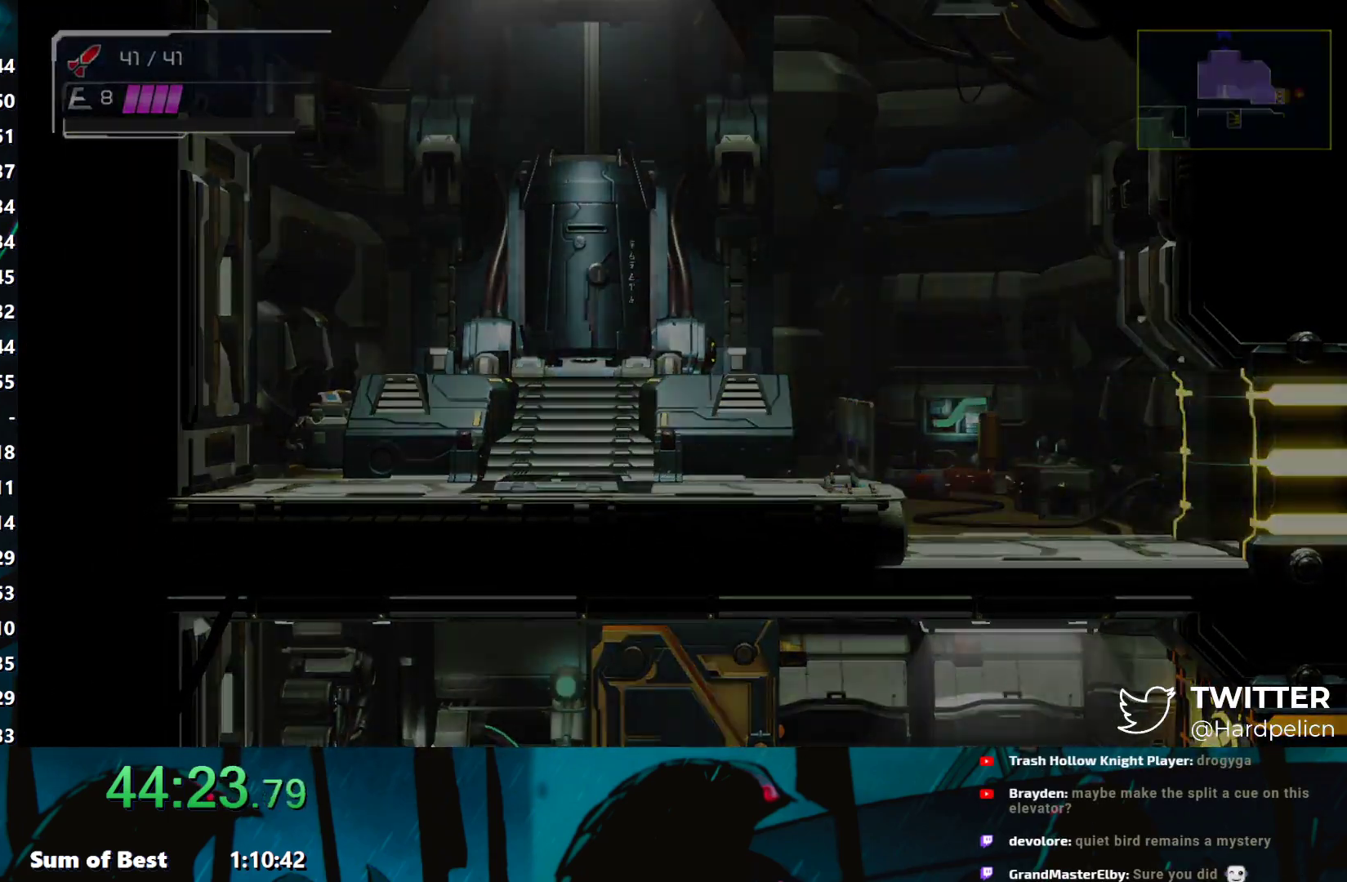
{"buttons": [], "left_stick": "right", "events": []}
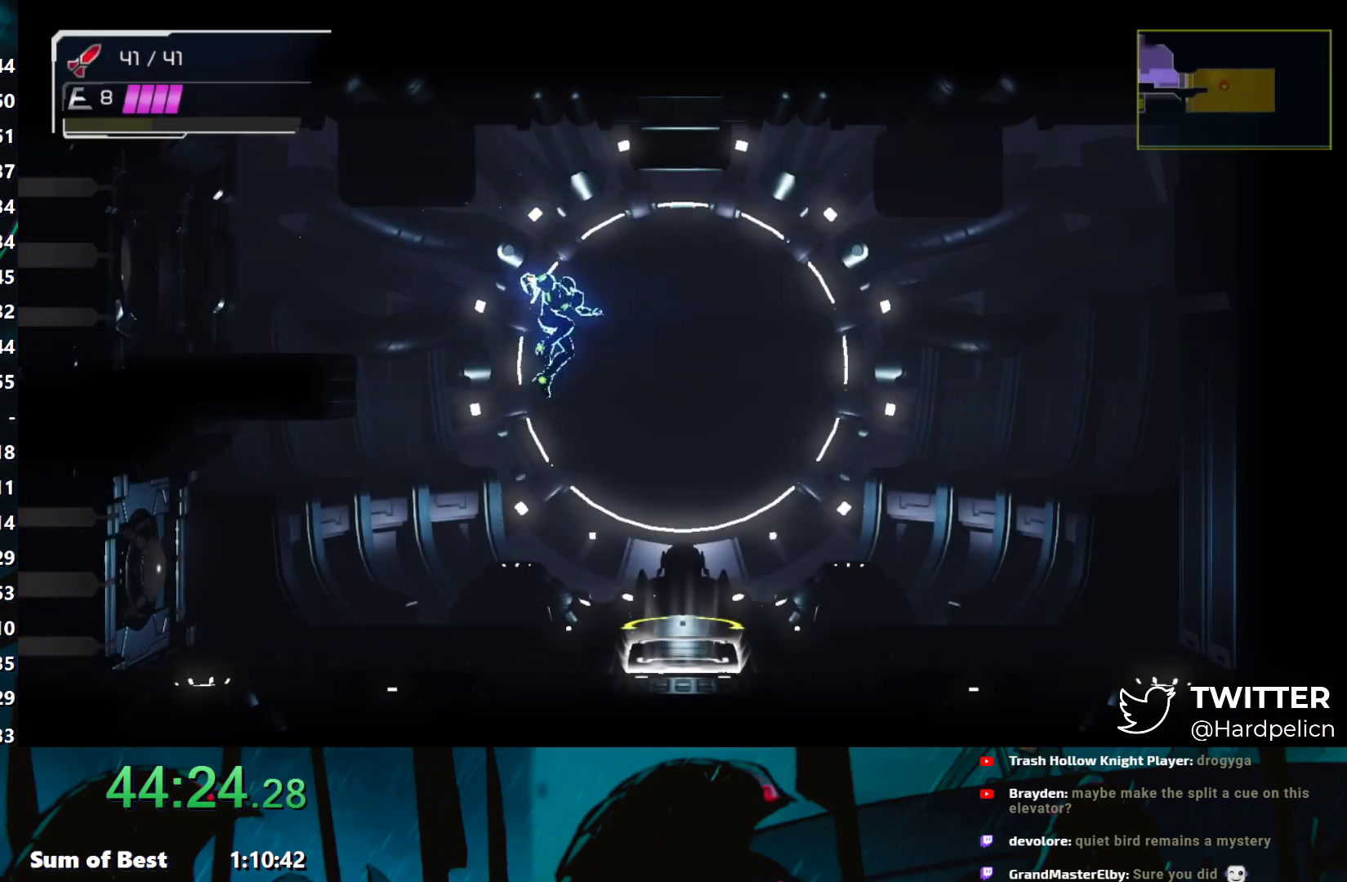
{"buttons": [], "left_stick": "center", "events": [[67, "B", "down"], [133, "B", "up"], [217, "left_stick", "center"], [400, "left_stick", "left"], [450, "left_stick", "center"]]}
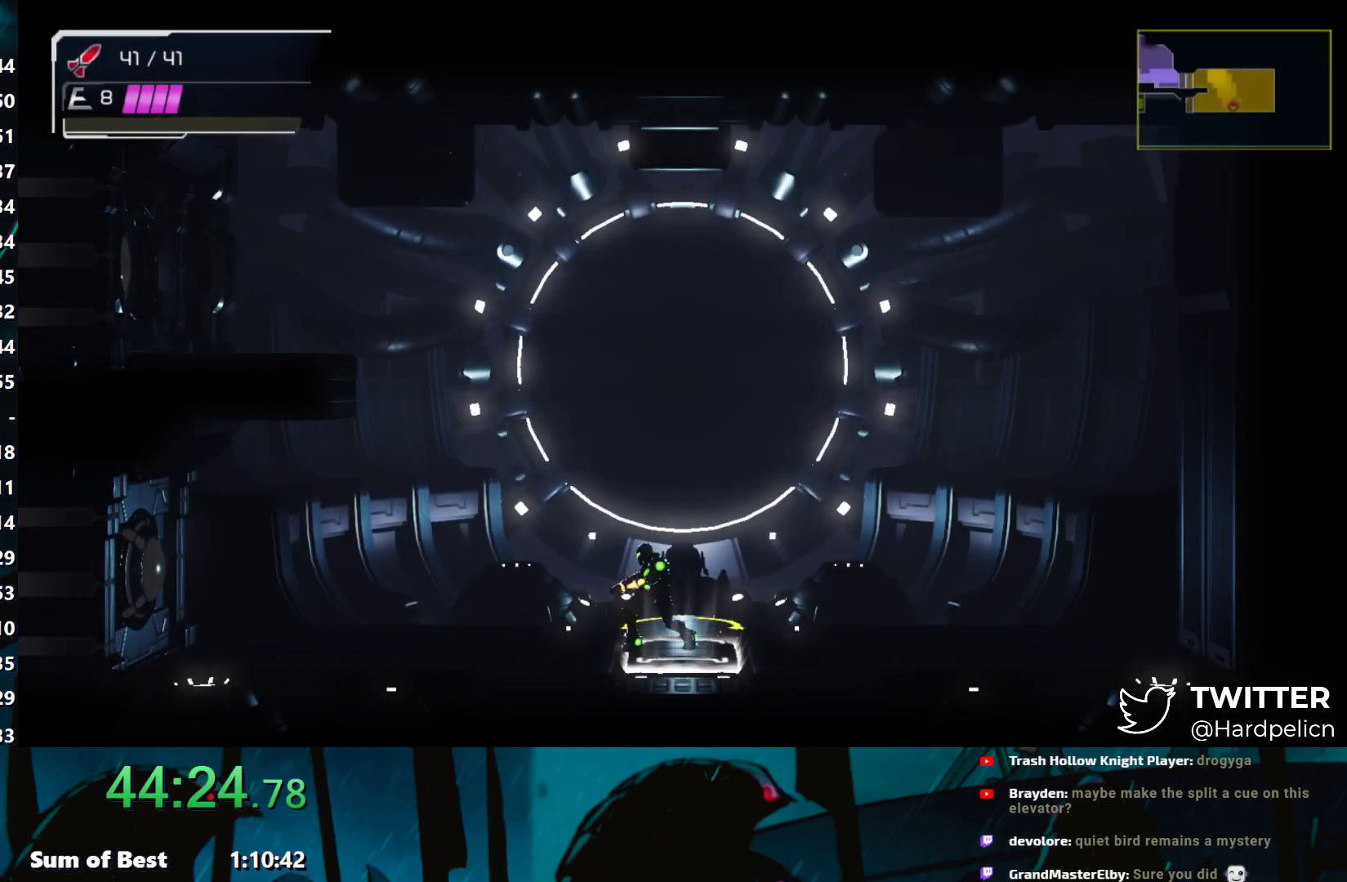
{"buttons": [], "left_stick": "center", "events": []}
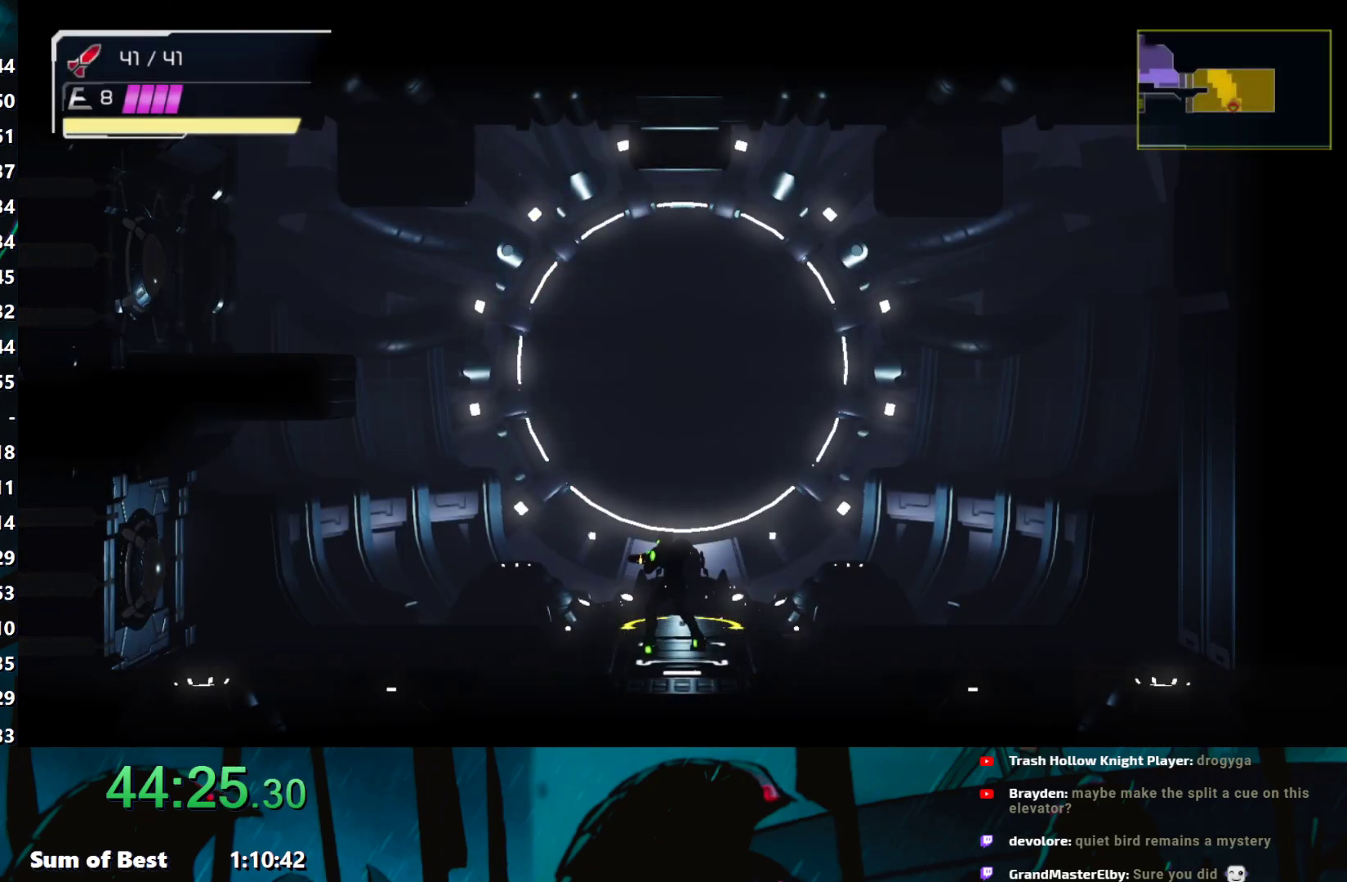
{"buttons": [], "left_stick": "center", "events": []}
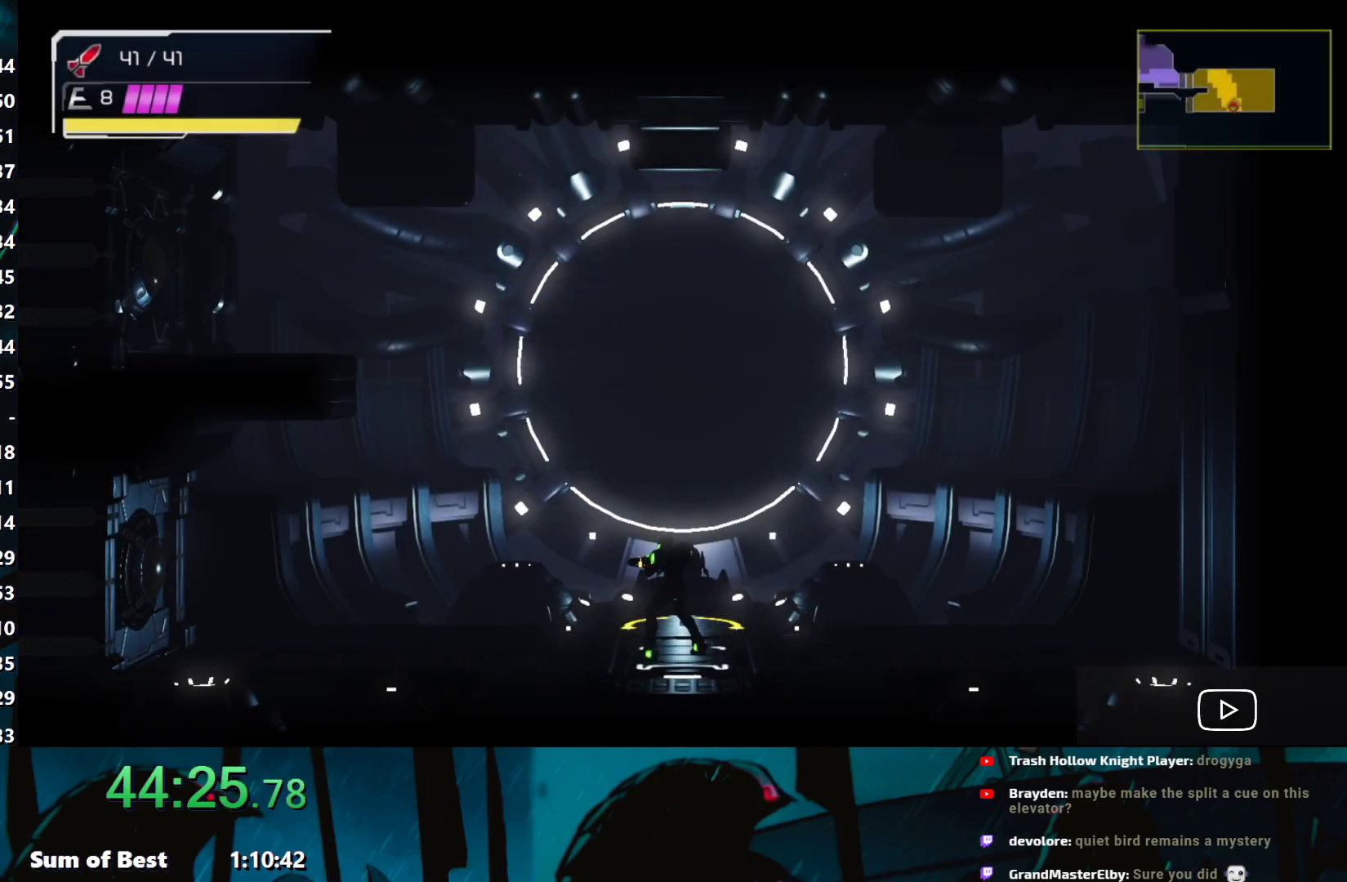
{"buttons": [], "left_stick": "center", "events": []}
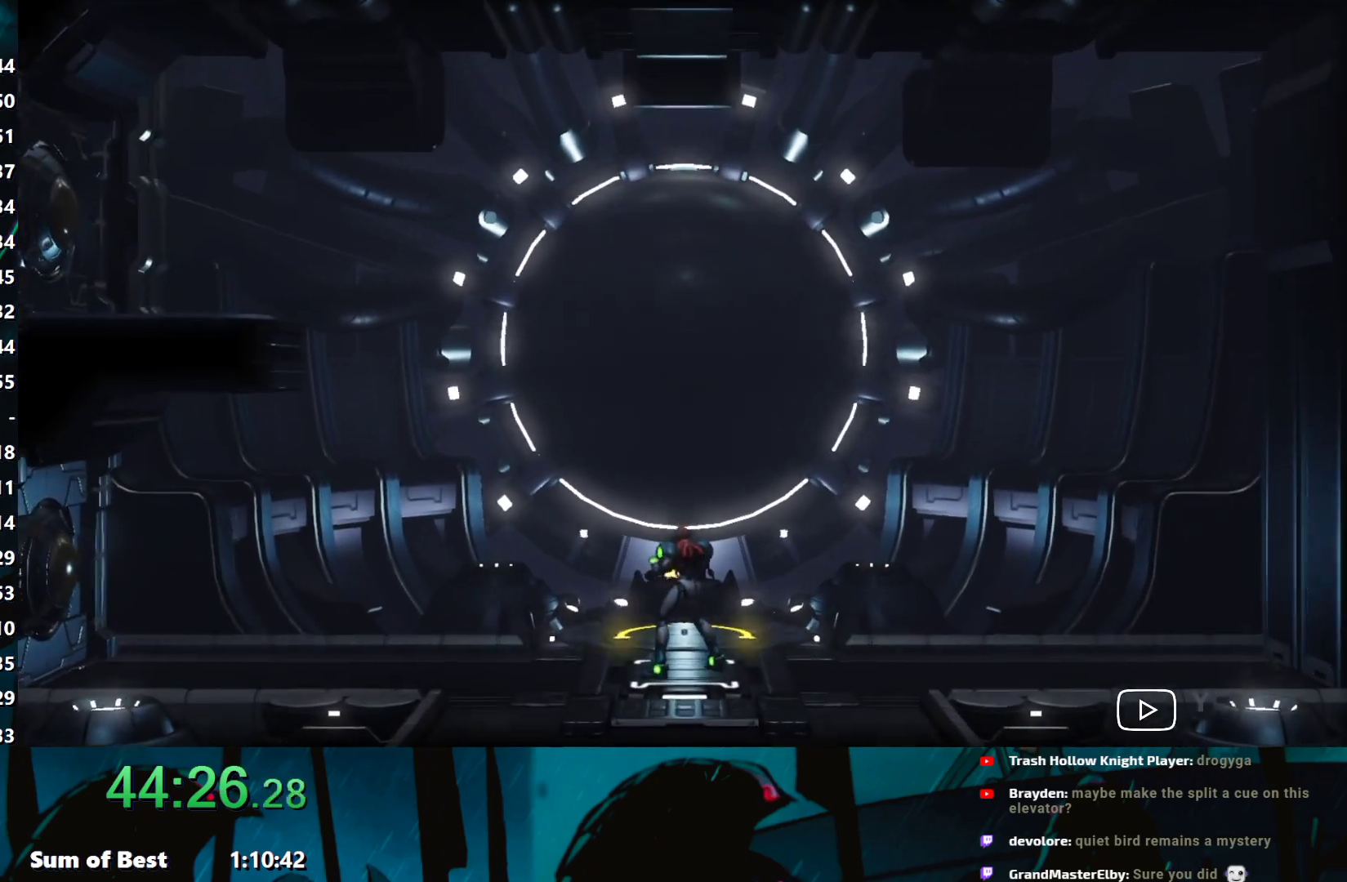
{"buttons": [], "left_stick": "center", "events": []}
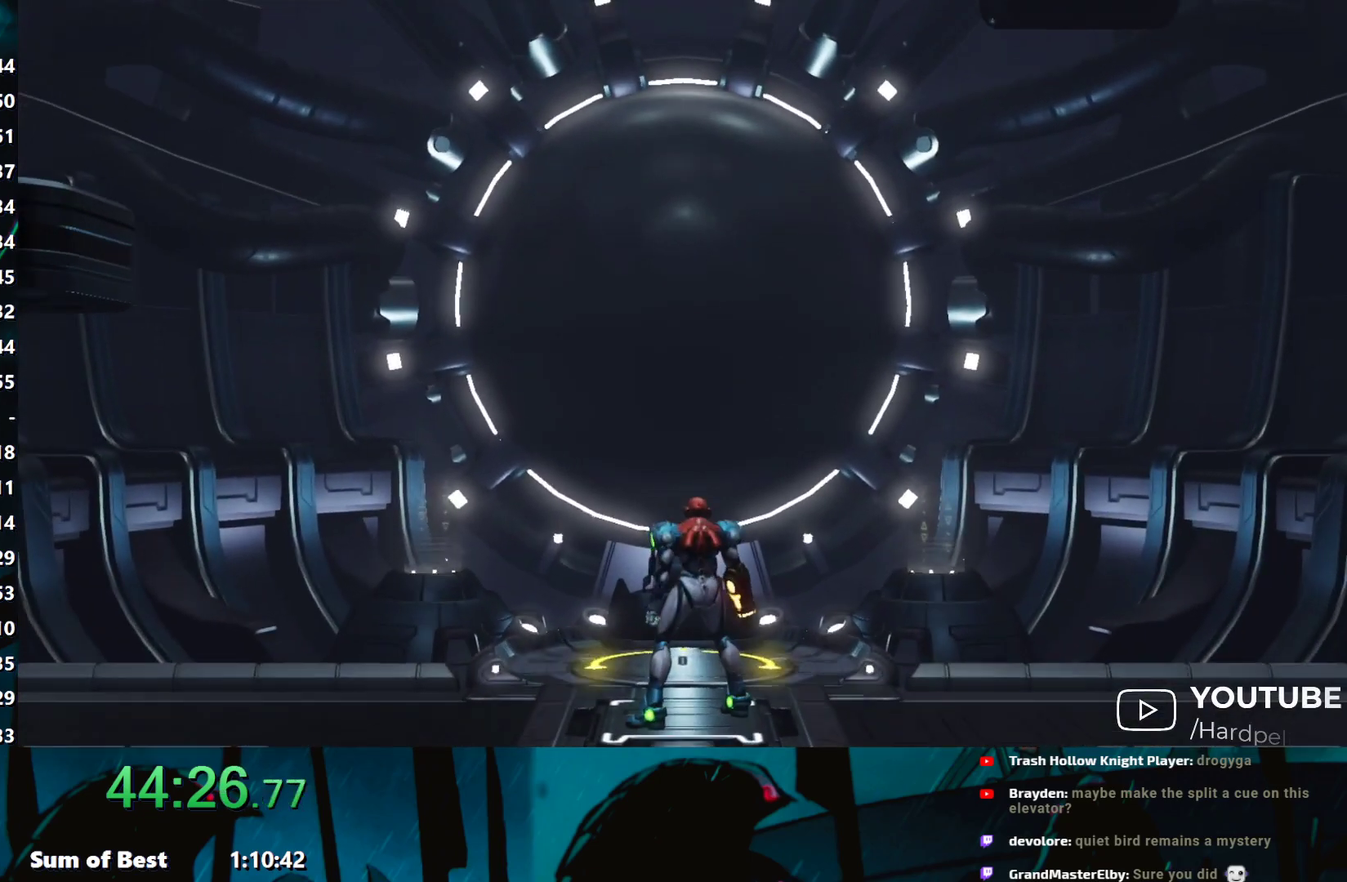
{"buttons": [], "left_stick": "center", "events": []}
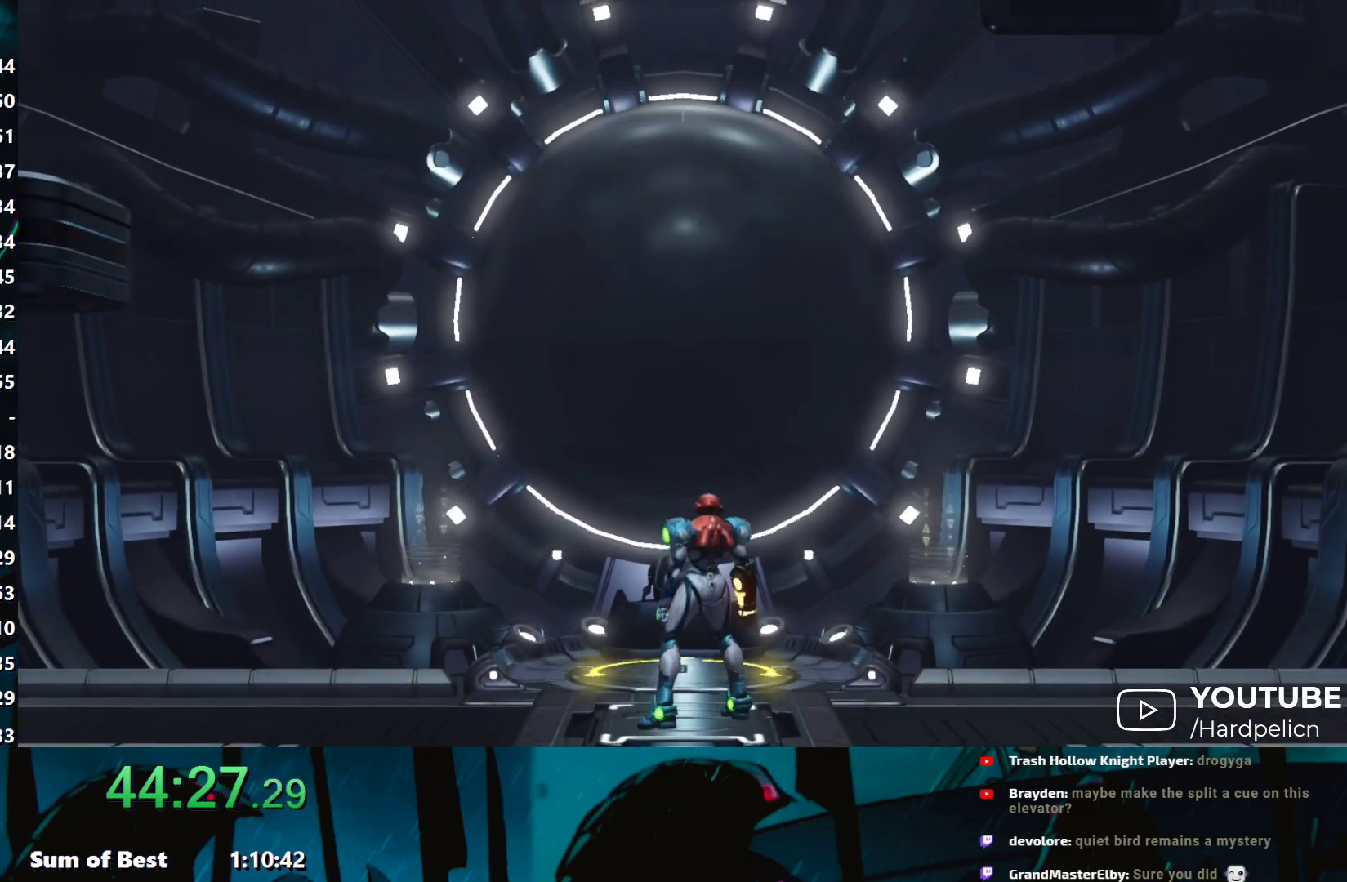
{"buttons": [], "left_stick": "center", "events": []}
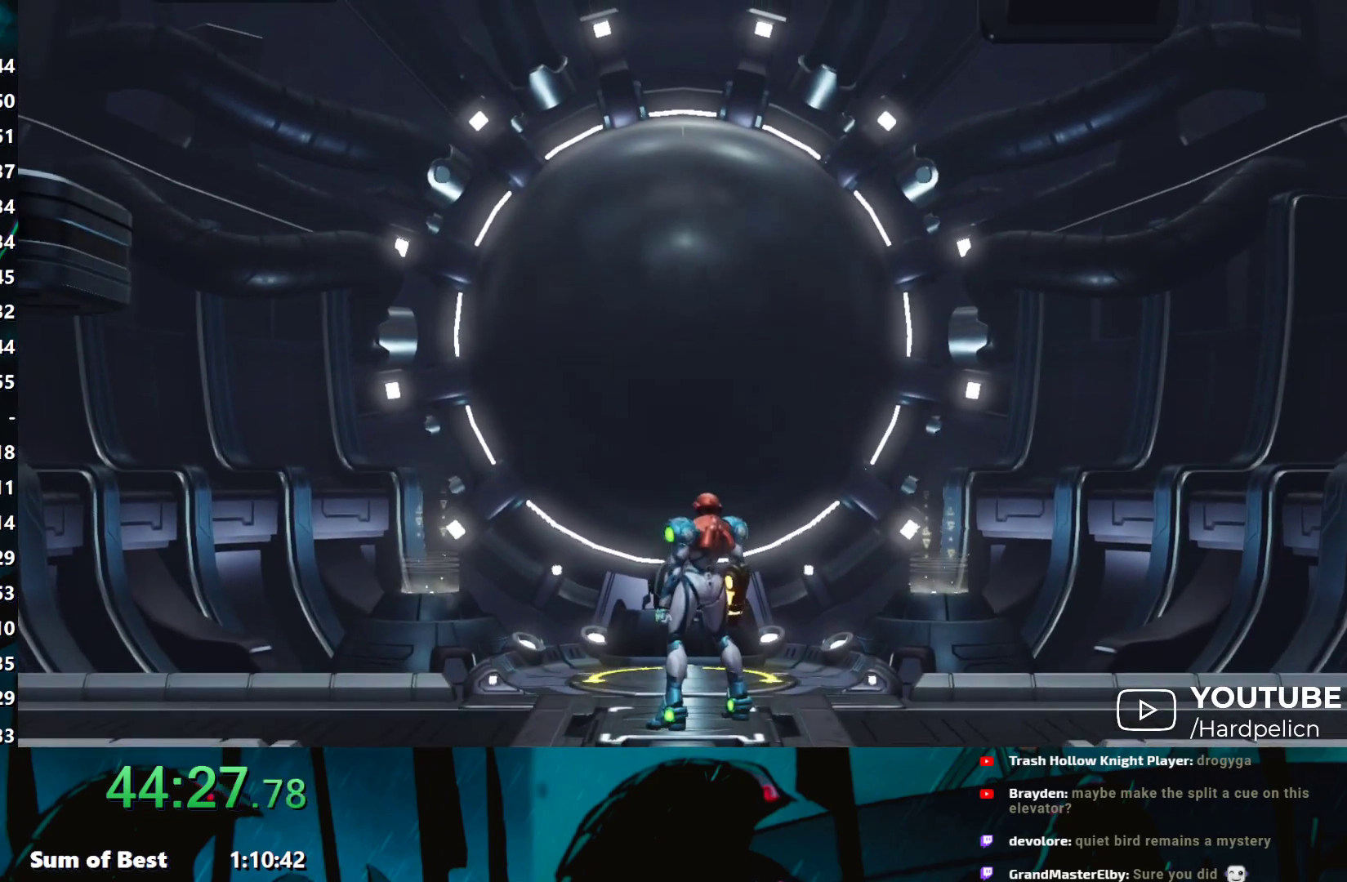
{"buttons": [], "left_stick": "center", "events": []}
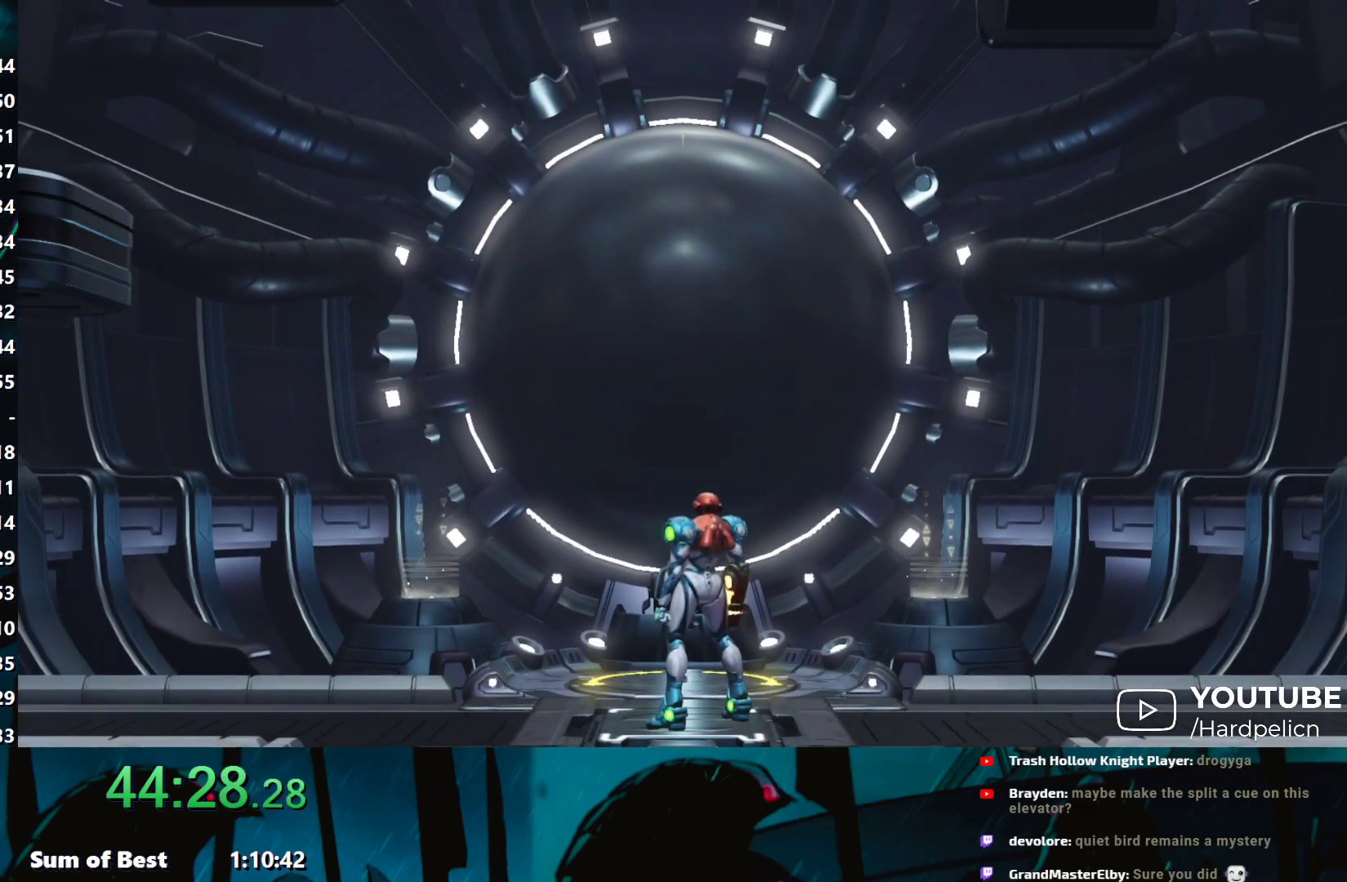
{"buttons": [], "left_stick": "center", "events": []}
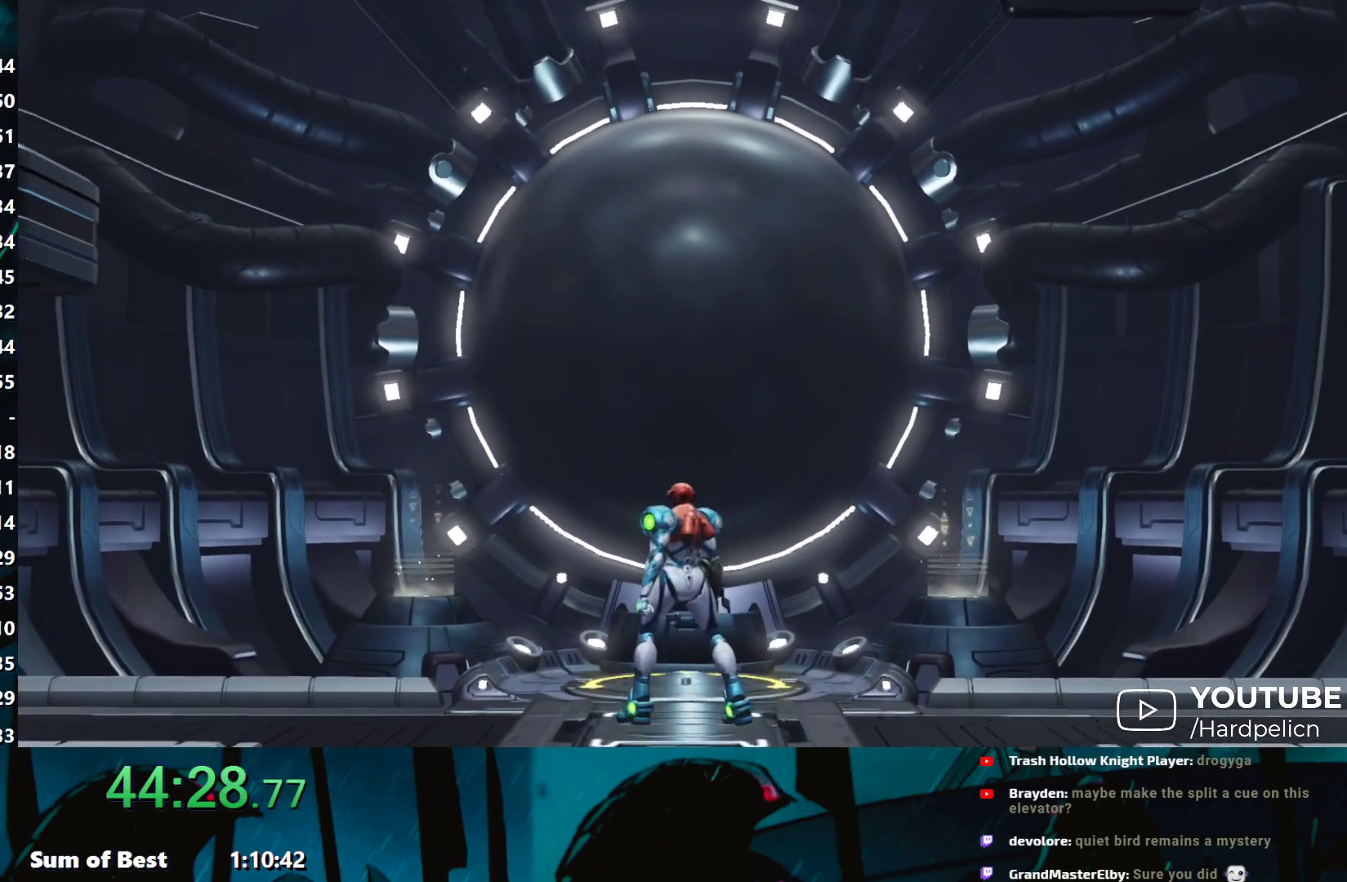
{"buttons": [], "left_stick": "center", "events": []}
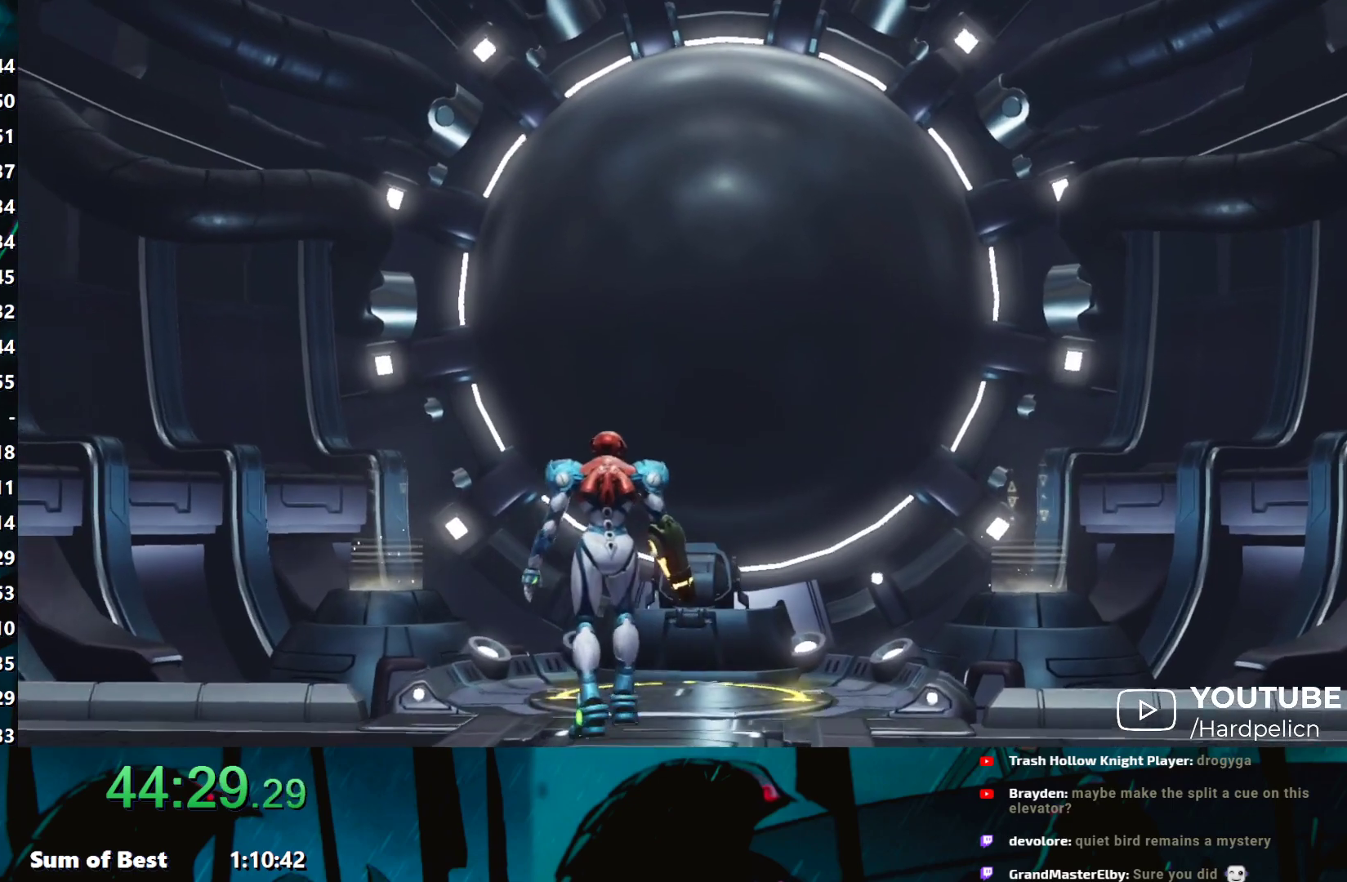
{"buttons": [], "left_stick": "center", "events": [[433, "A", "down"], [467, "A", "up"]]}
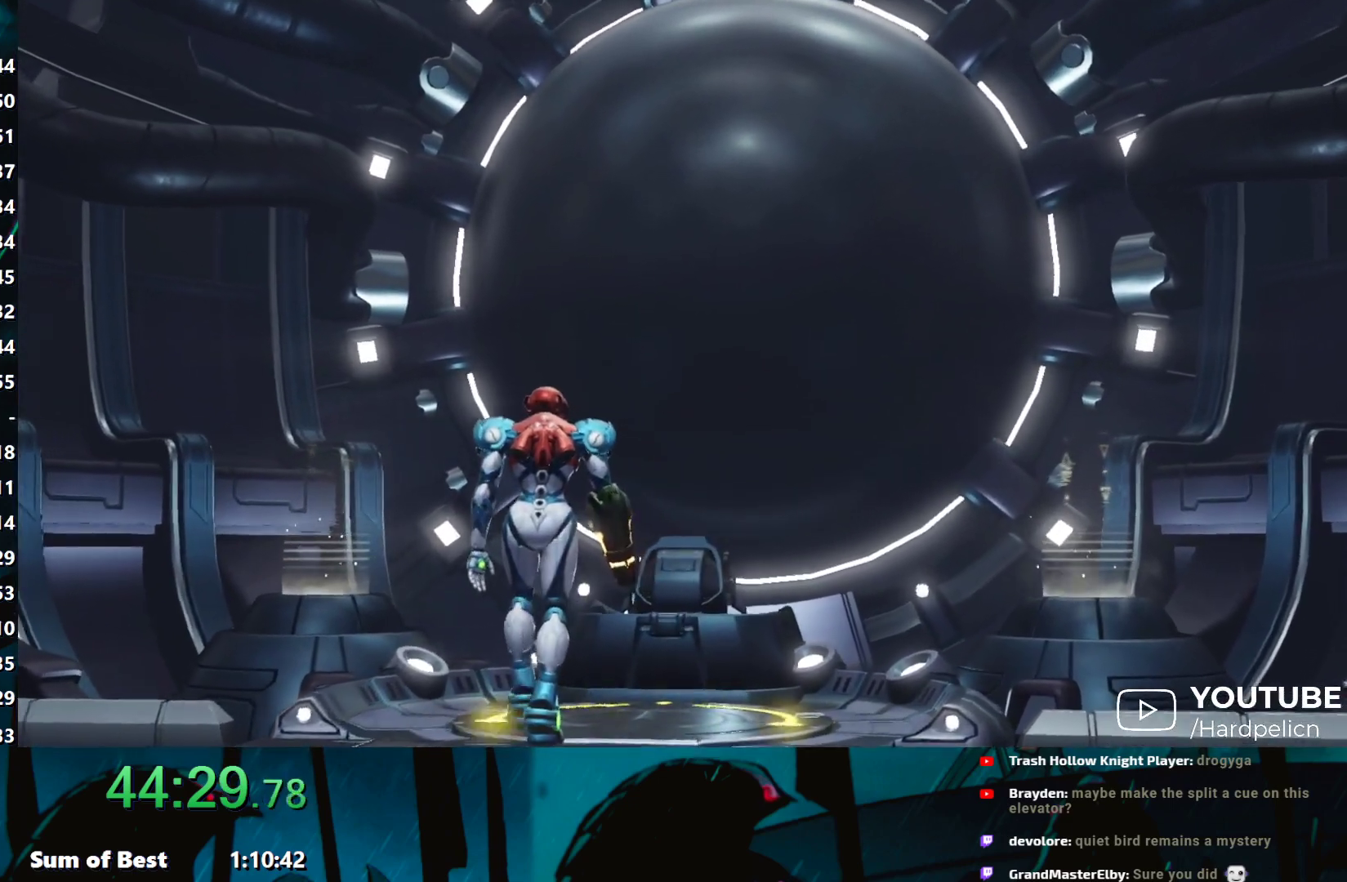
{"buttons": [], "left_stick": "center", "events": [[417, "A", "down"], [483, "A", "up"]]}
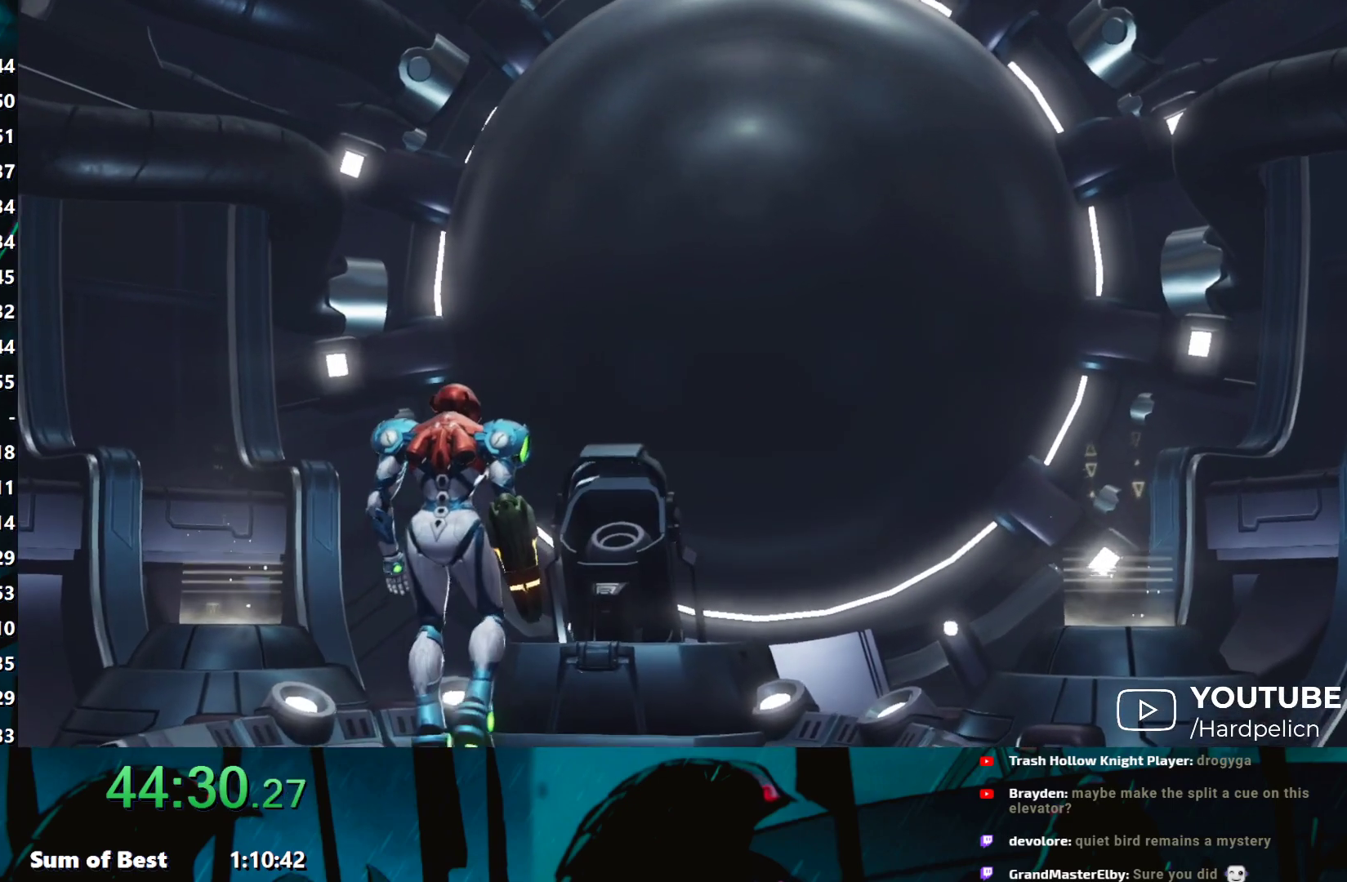
{"buttons": ["A"], "left_stick": "center", "events": [[50, "A", "down"], [150, "A", "up"], [167, "A", "down"], [267, "A", "up"], [300, "A", "down"]]}
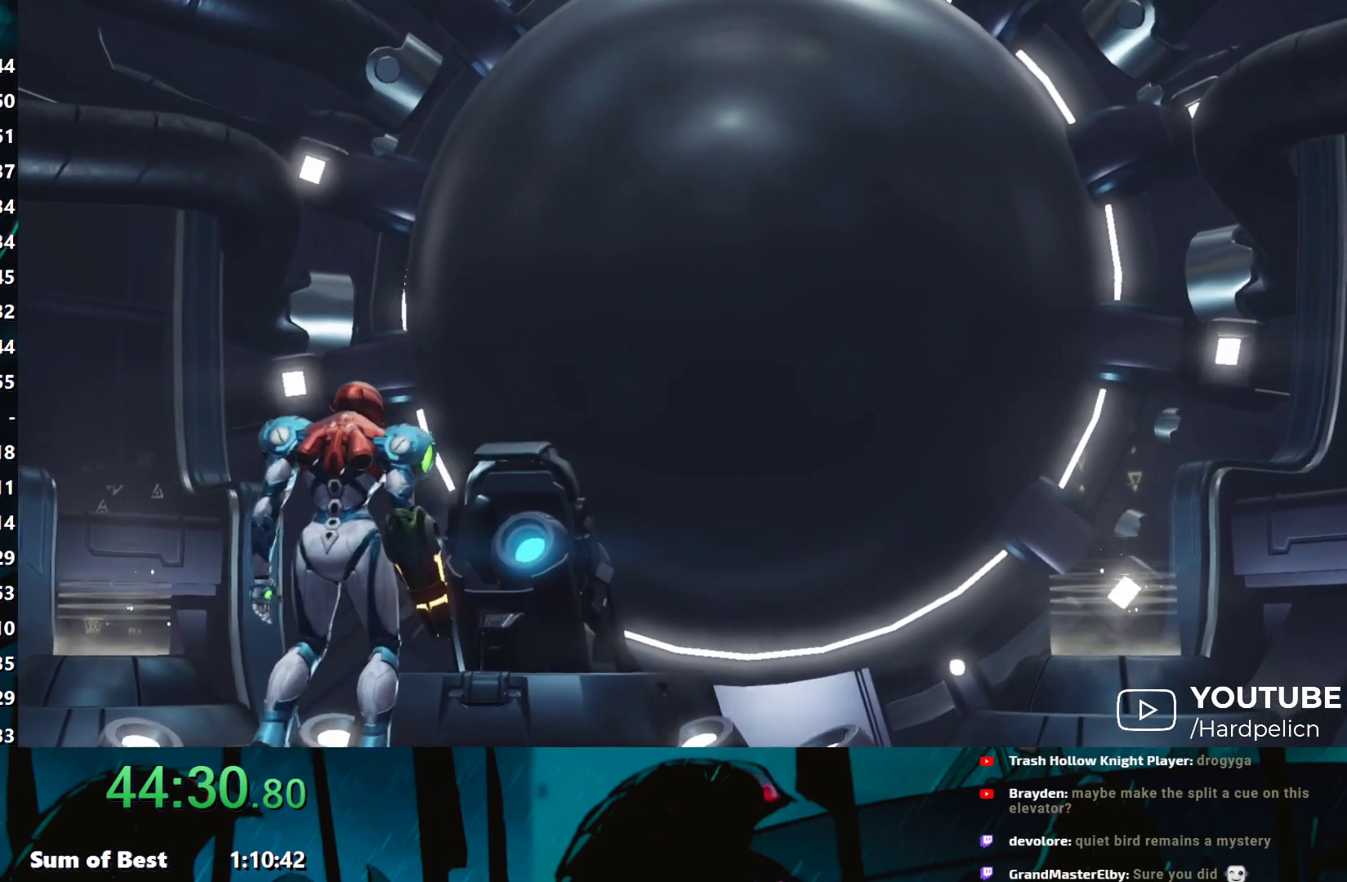
{"buttons": [], "left_stick": "center", "events": [[100, "A", "up"], [117, "A", "down"], [383, "A", "up"], [400, "A", "down"], [433, "A", "up"], [467, "A", "down"], [500, "A", "up"]]}
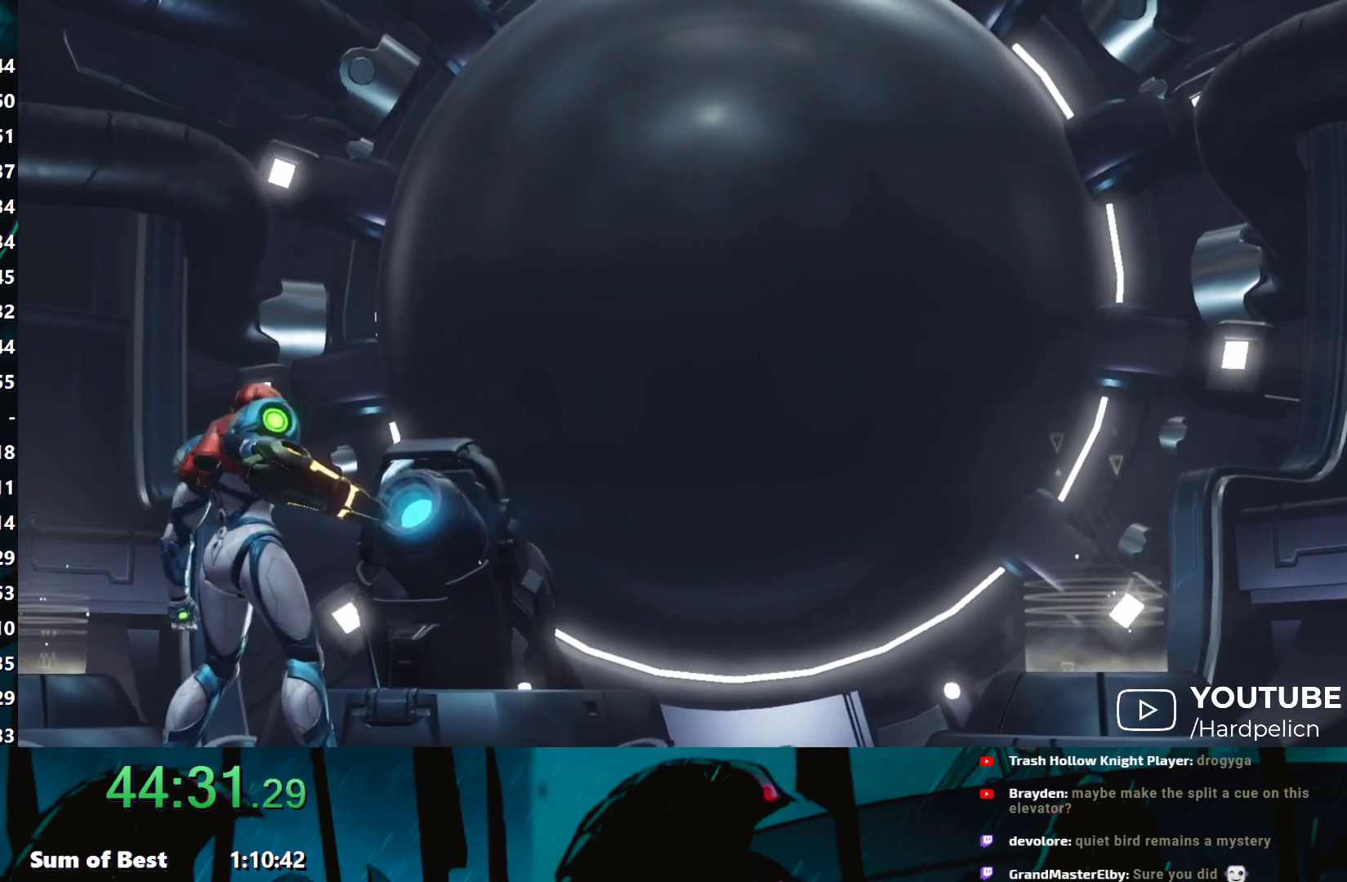
{"buttons": ["A"], "left_stick": "center", "events": [[33, "A", "down"], [50, "A", "up"], [67, "A", "down"], [117, "A", "up"], [150, "A", "down"], [250, "A", "up"], [267, "A", "down"], [300, "A", "up"], [317, "A", "down"], [367, "A", "up"], [400, "A", "down"], [433, "A", "up"], [450, "A", "down"]]}
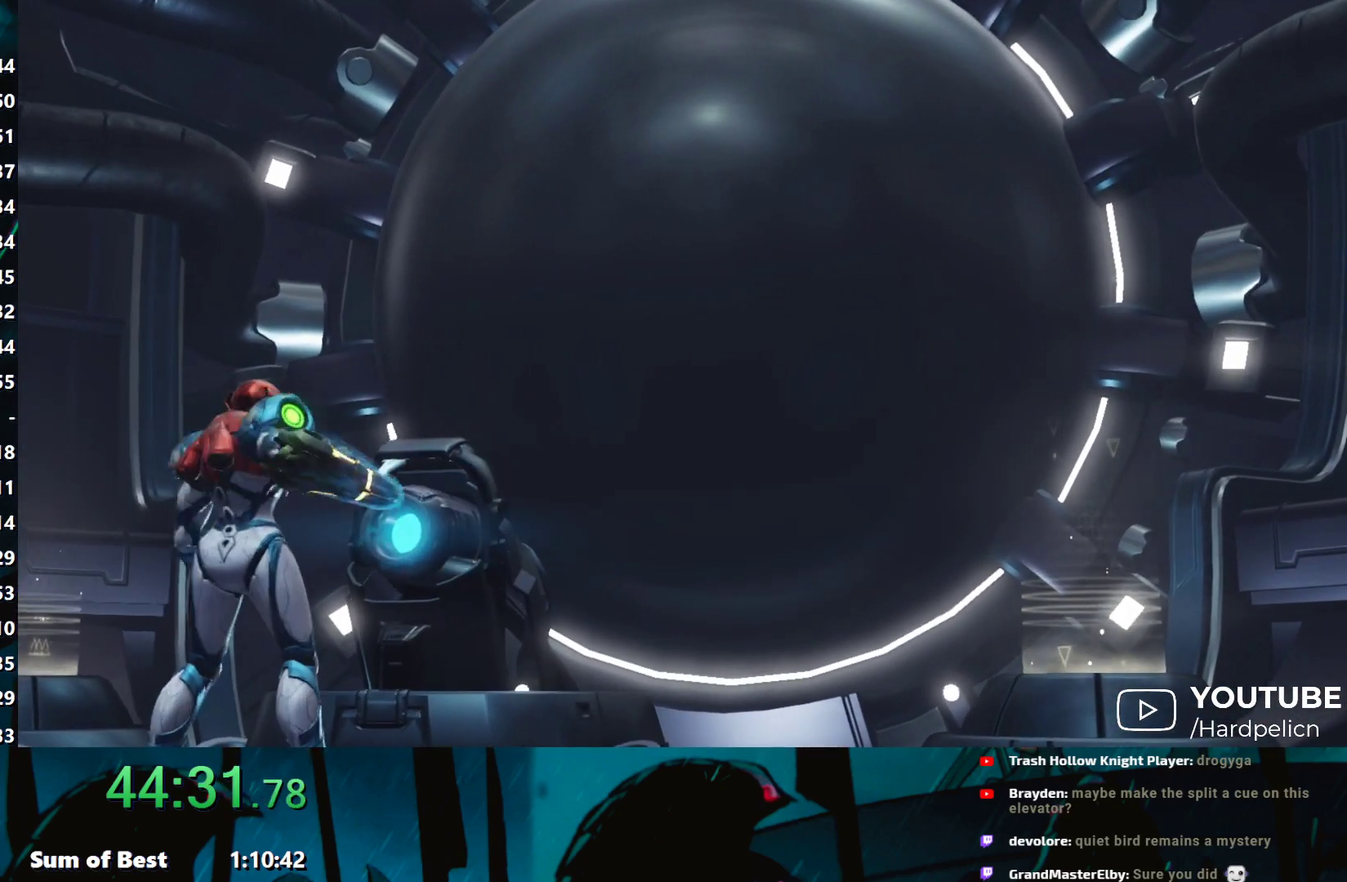
{"buttons": ["A"], "left_stick": "center", "events": [[50, "A", "up"], [100, "A", "down"], [200, "A", "up"], [217, "A", "down"], [250, "A", "up"], [267, "A", "down"], [317, "A", "up"], [333, "A", "down"], [367, "A", "up"], [400, "A", "down"]]}
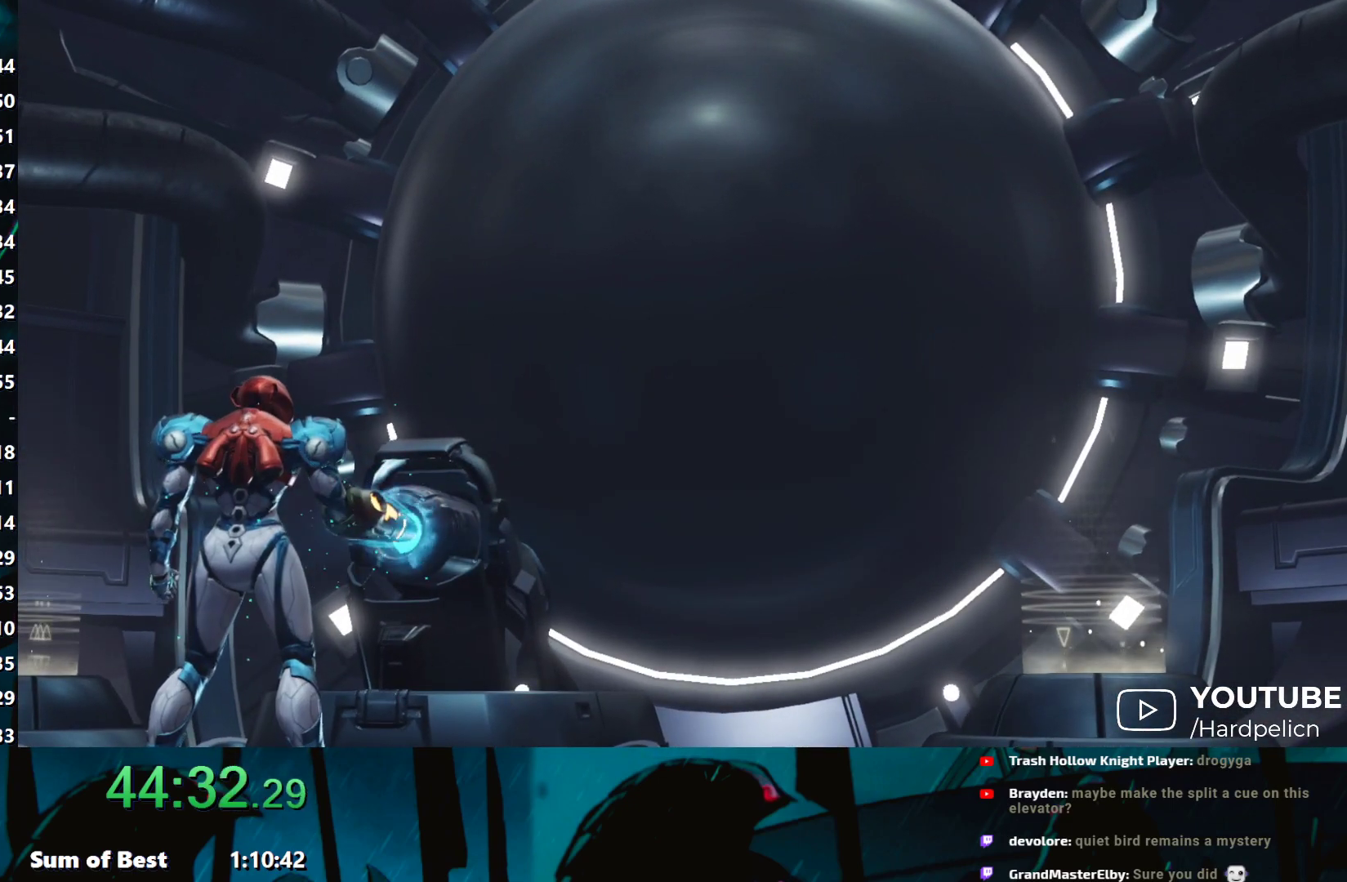
{"buttons": ["A"], "left_stick": "center", "events": [[67, "A", "up"], [100, "A", "down"], [117, "A", "up"], [150, "A", "down"], [200, "A", "up"], [217, "A", "down"], [317, "A", "up"], [350, "A", "down"], [383, "A", "up"], [417, "A", "down"]]}